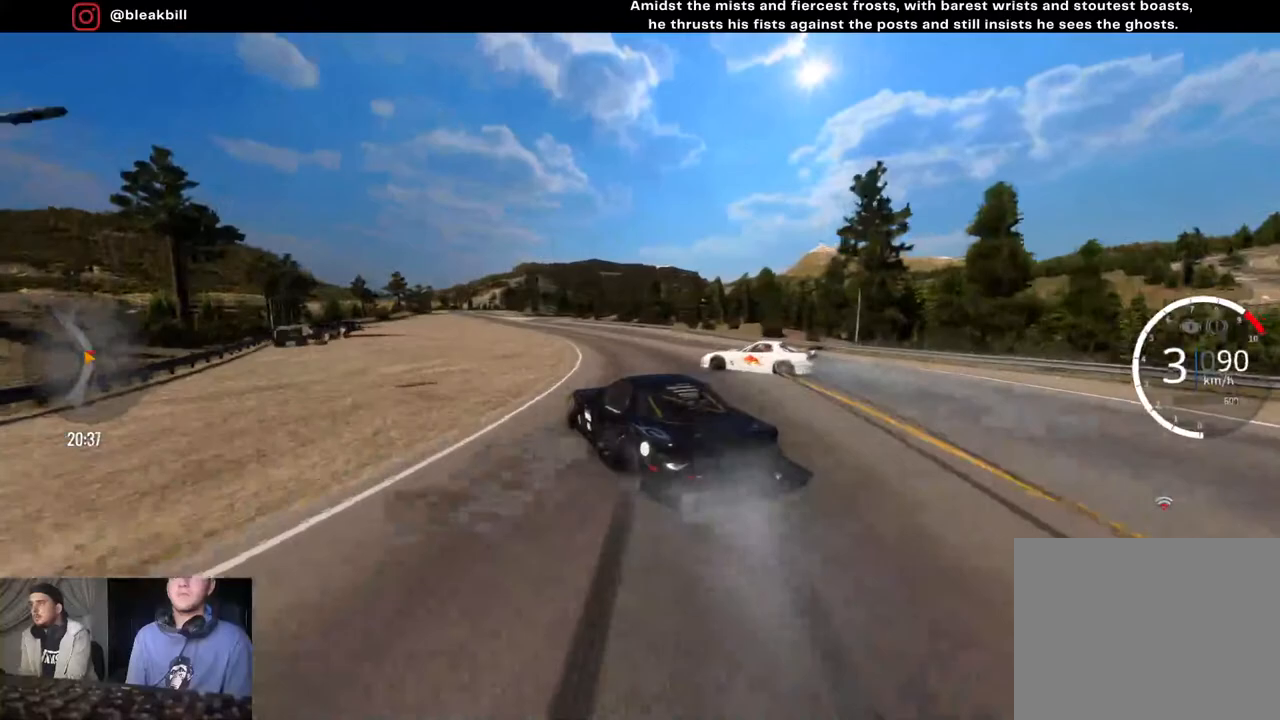
Gameplay with a controller (PlayStation layout); each line is a JSON object with the inputs held at the frame after it. "events" lists button and stick changes between this image and that frame as [ms after this image, input, new state], when the widget could be followed in between.
{"buttons": ["R2"], "left_stick": "center", "right_stick": "center", "events": [[17, "left_stick", "center"], [100, "left_stick", "left"], [300, "left_stick", "center"]]}
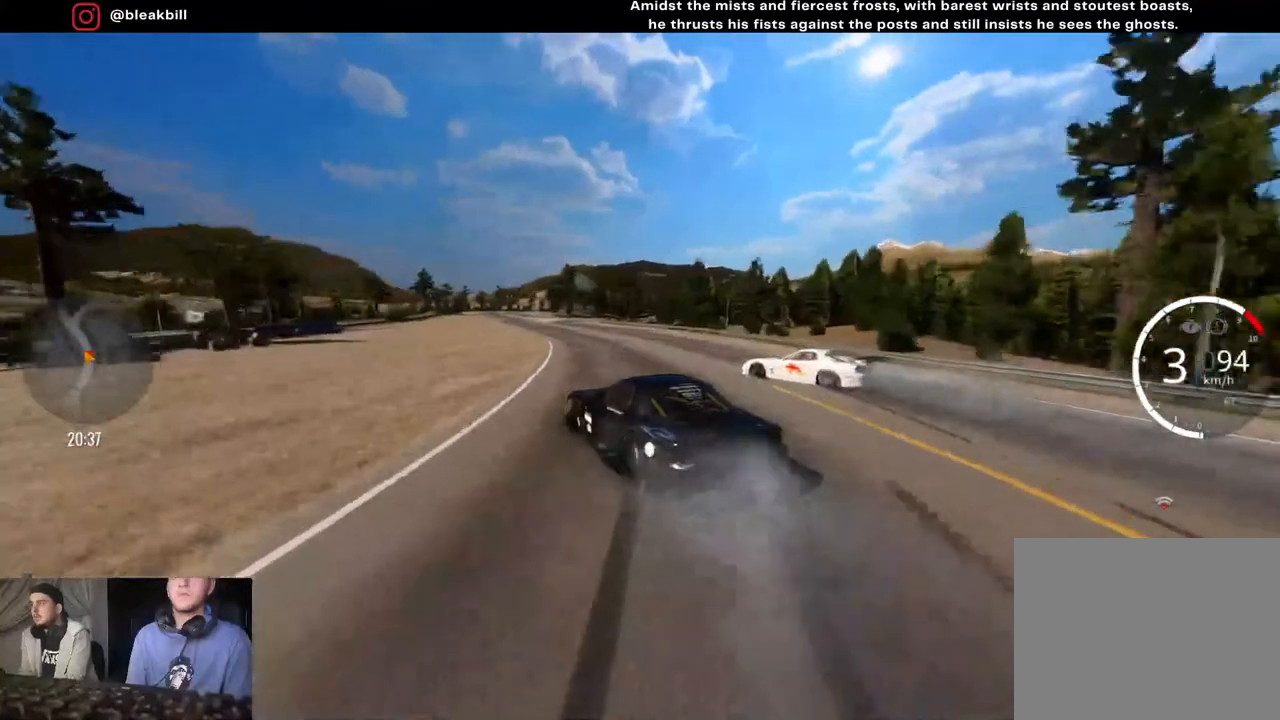
{"buttons": ["CROSS", "R2"], "left_stick": "left", "right_stick": "center", "events": [[33, "left_stick", "left"], [300, "CROSS", "down"]]}
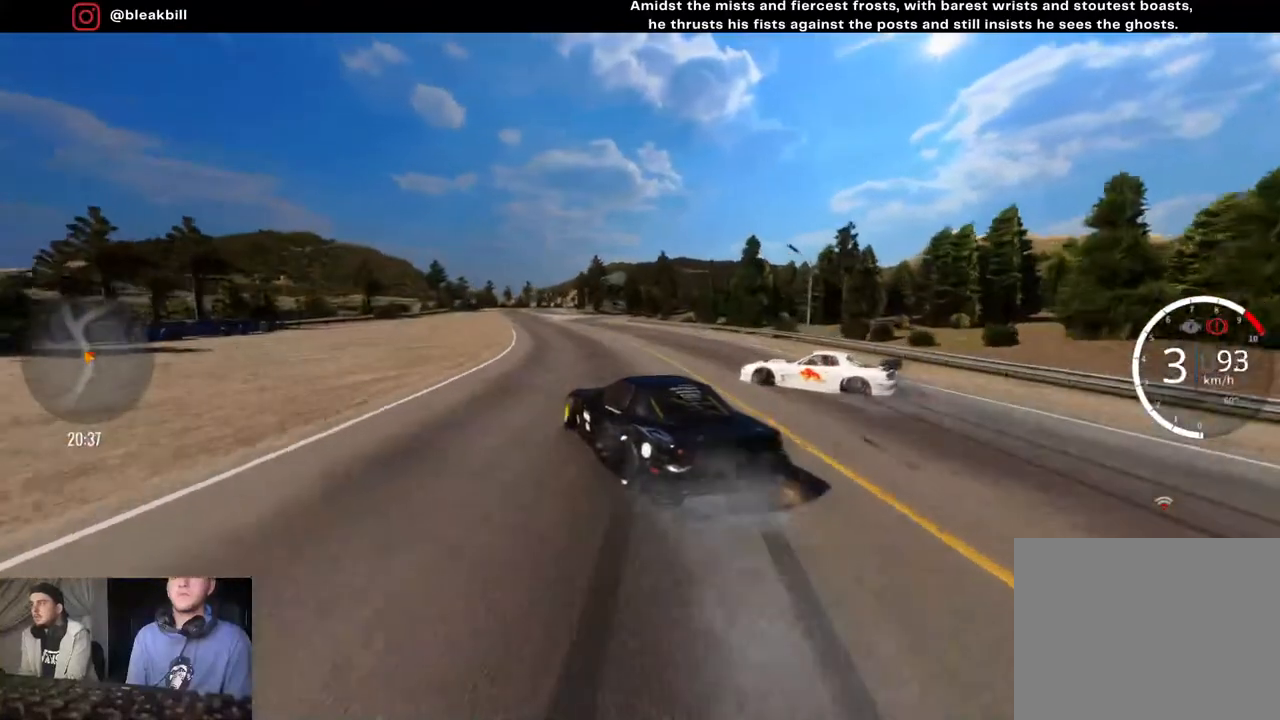
{"buttons": ["R2"], "left_stick": "left", "right_stick": "center", "events": [[100, "left_stick", "center"], [233, "left_stick", "left"], [250, "CROSS", "up"]]}
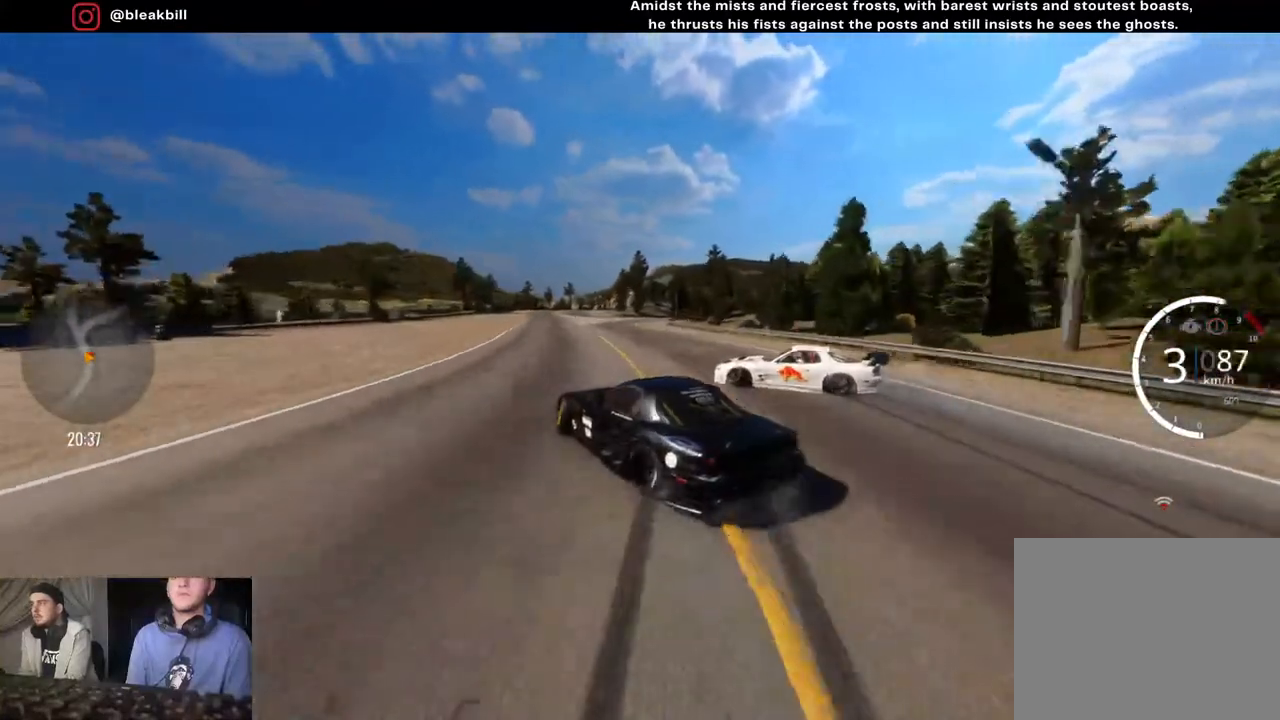
{"buttons": [], "left_stick": "left", "right_stick": "center", "events": [[67, "left_stick", "center"], [150, "left_stick", "left"], [450, "R2", "up"]]}
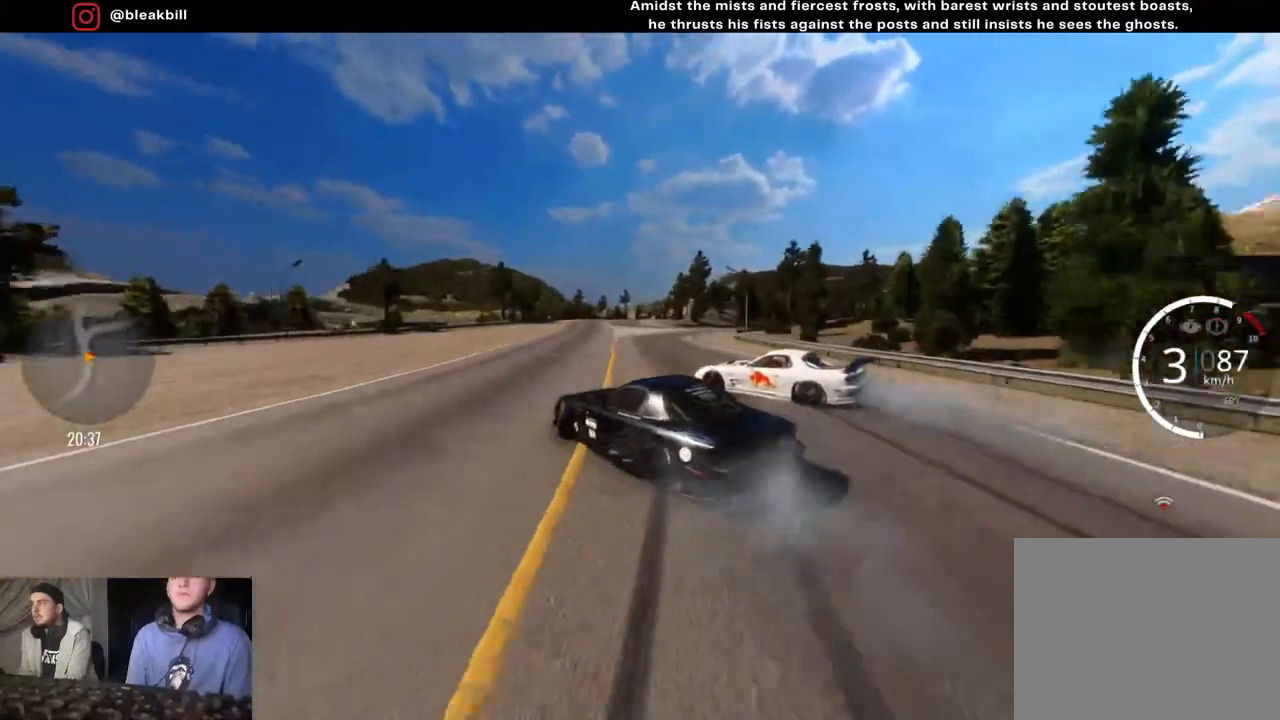
{"buttons": ["R2"], "left_stick": "left", "right_stick": "center", "events": [[183, "R2", "down"]]}
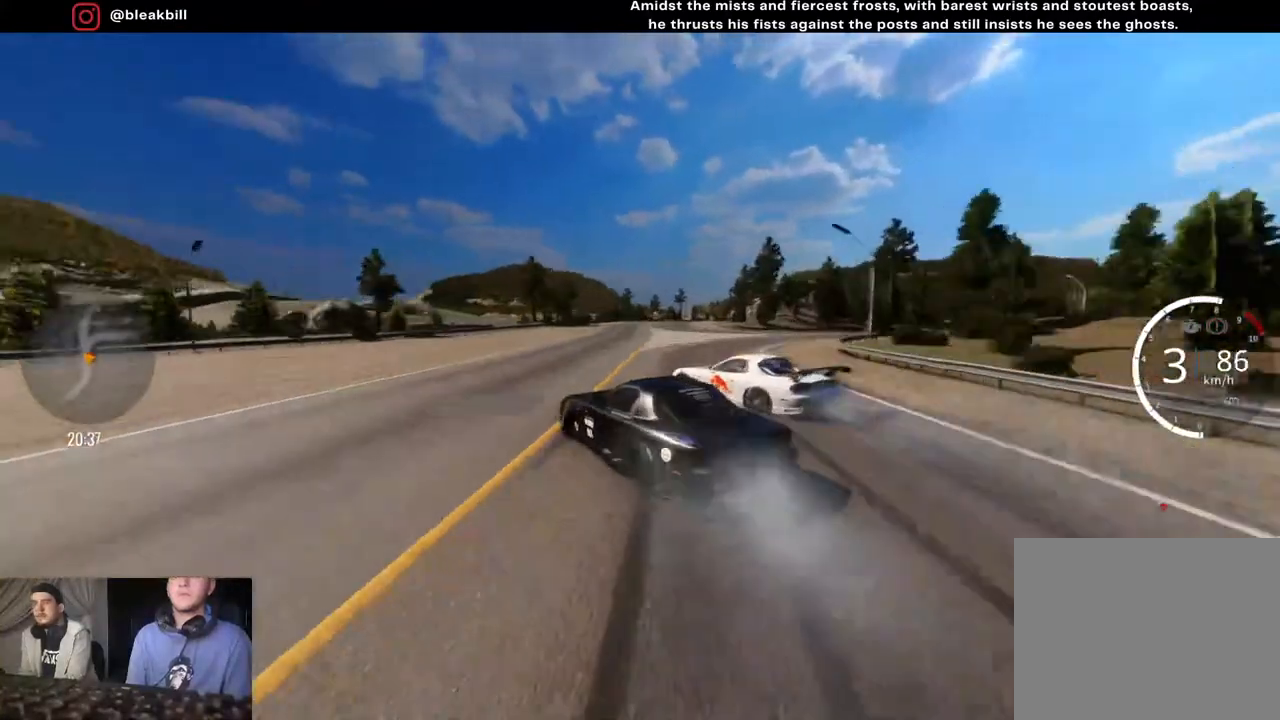
{"buttons": ["R2"], "left_stick": "left", "right_stick": "center", "events": []}
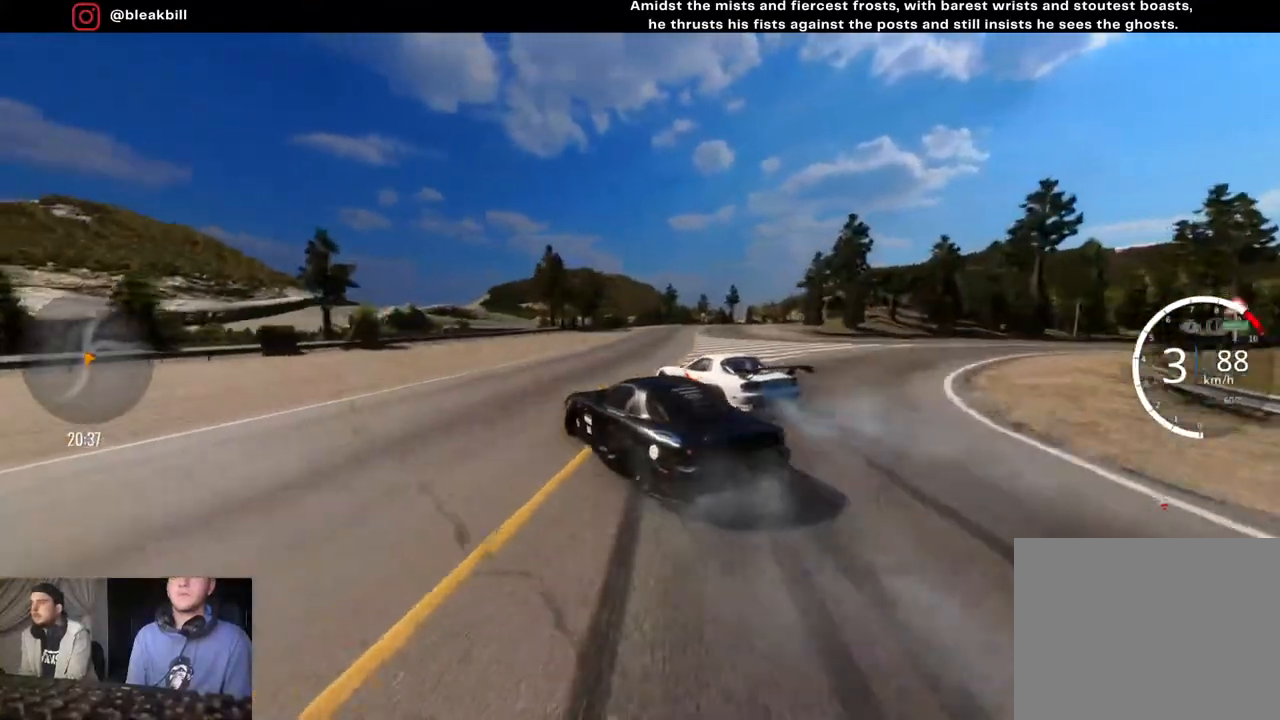
{"buttons": ["R2"], "left_stick": "right", "right_stick": "center", "events": [[33, "left_stick", "center"], [250, "left_stick", "right"]]}
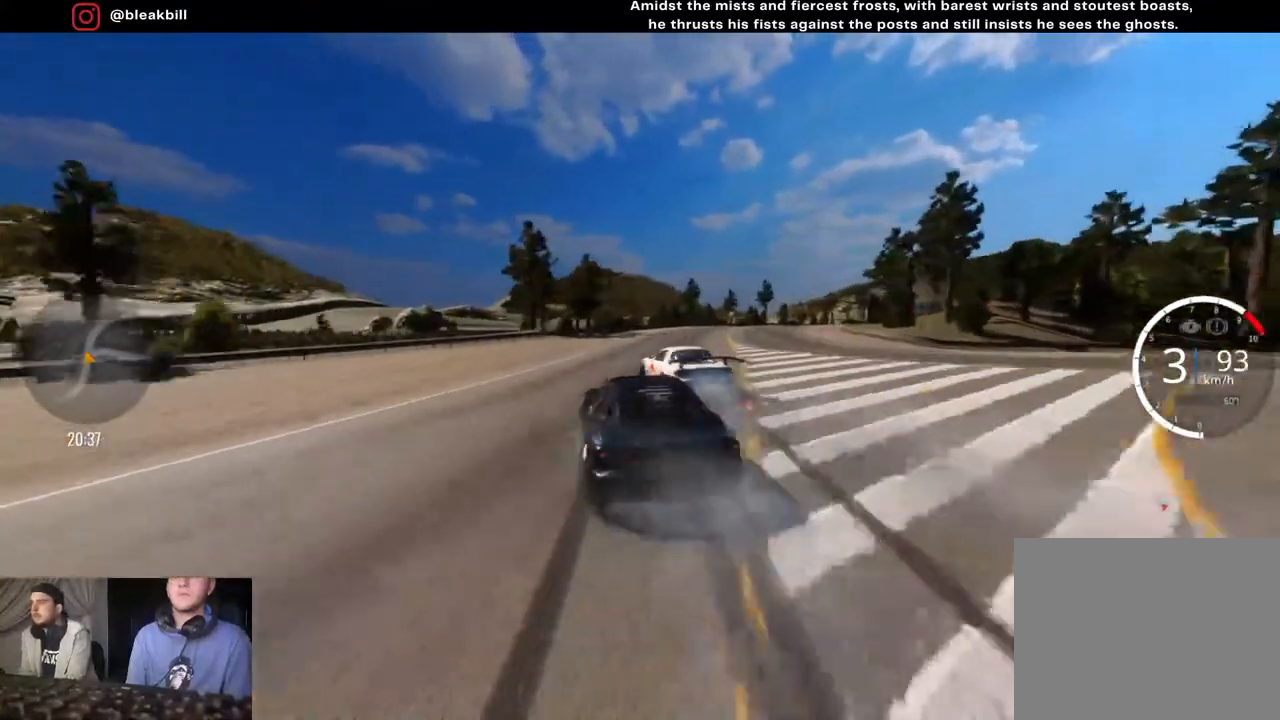
{"buttons": ["R2"], "left_stick": "right", "right_stick": "center", "events": []}
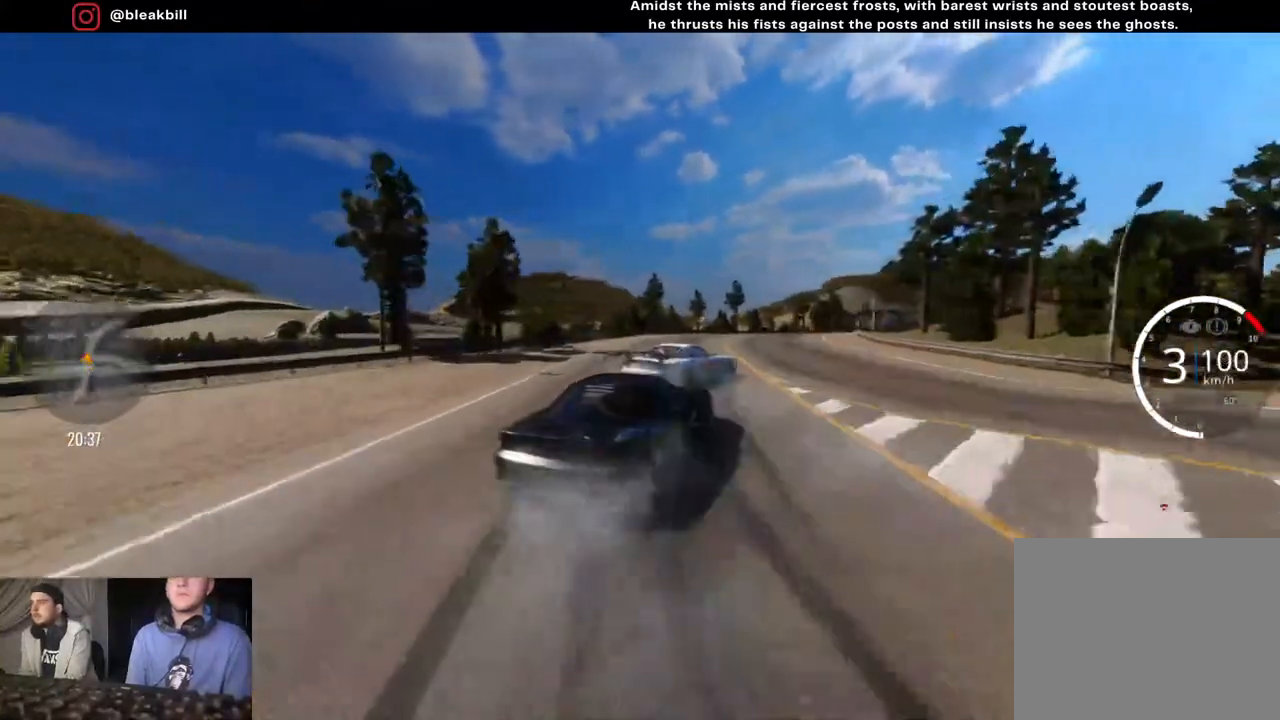
{"buttons": [], "left_stick": "right", "right_stick": "center", "events": [[133, "R2", "up"]]}
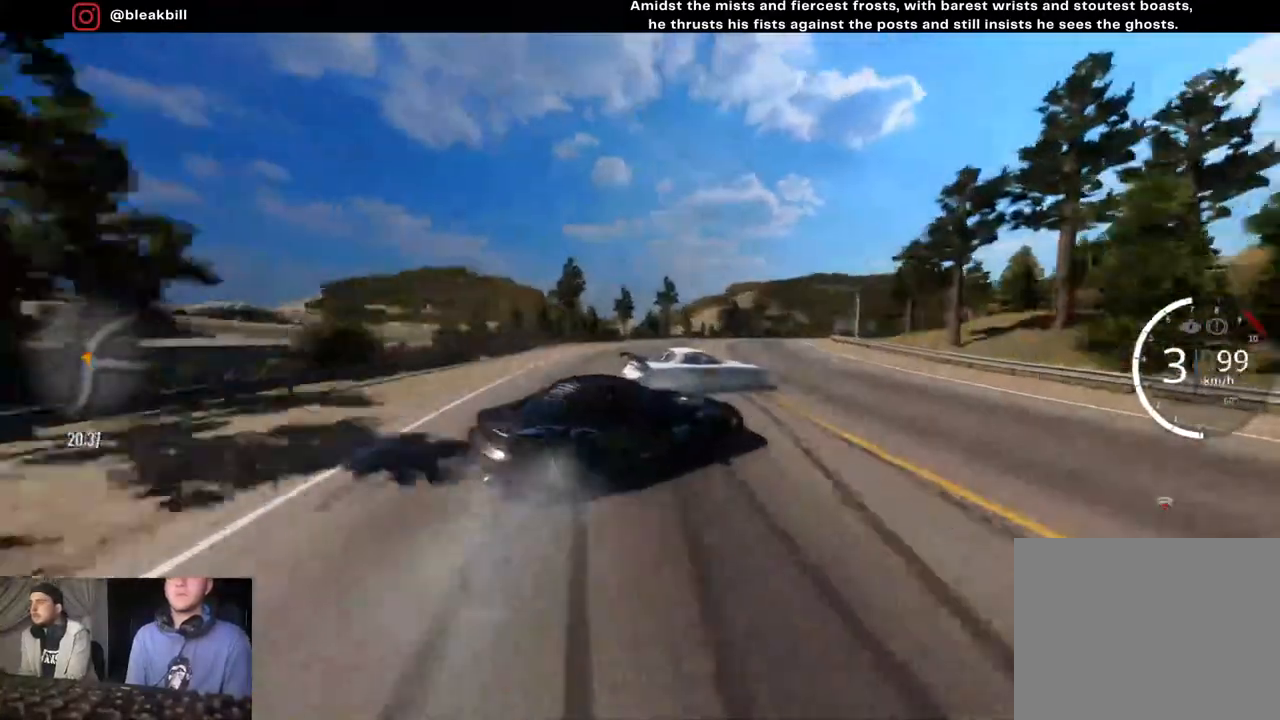
{"buttons": ["R2"], "left_stick": "right", "right_stick": "center", "events": [[267, "R2", "down"]]}
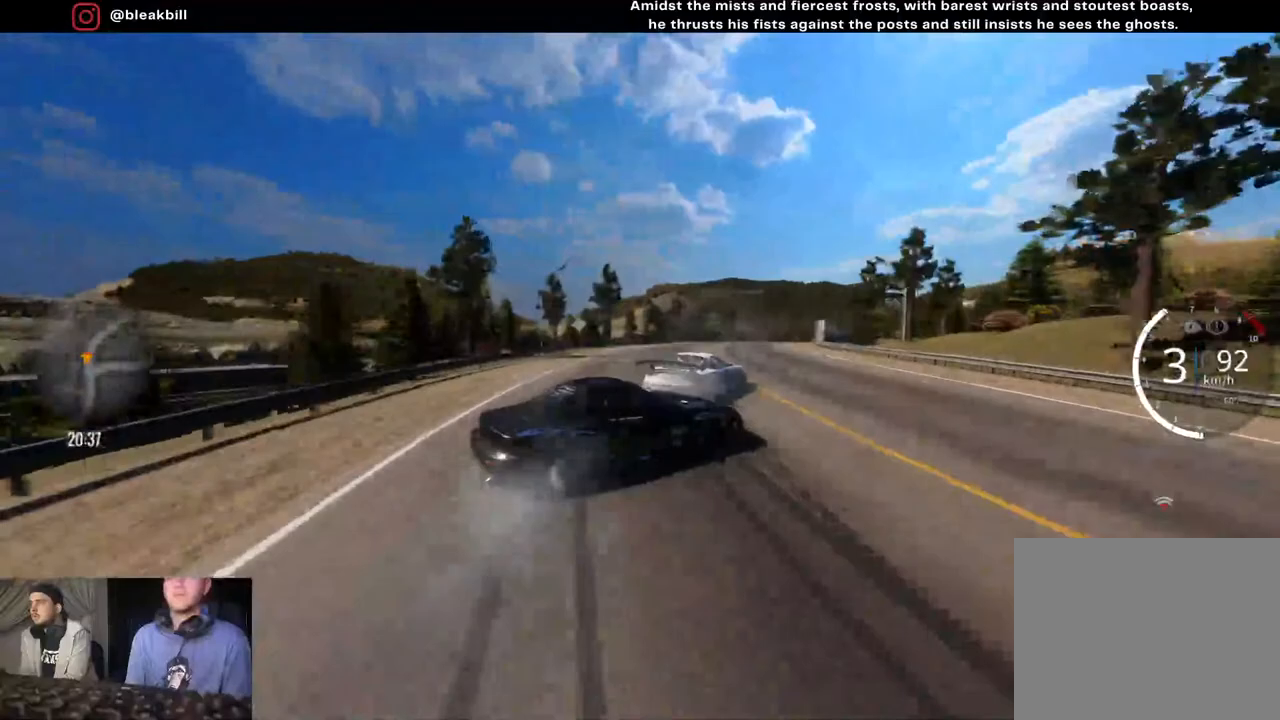
{"buttons": ["R2"], "left_stick": "right", "right_stick": "center", "events": []}
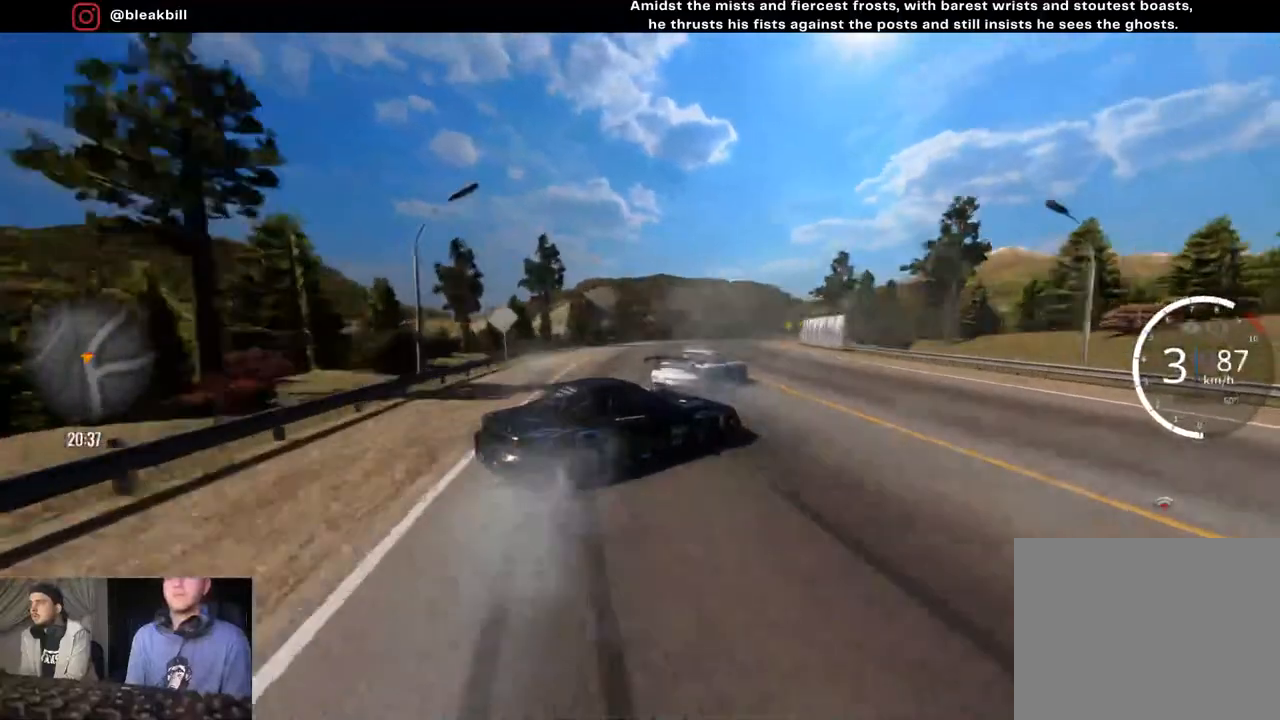
{"buttons": ["R2"], "left_stick": "right", "right_stick": "center", "events": []}
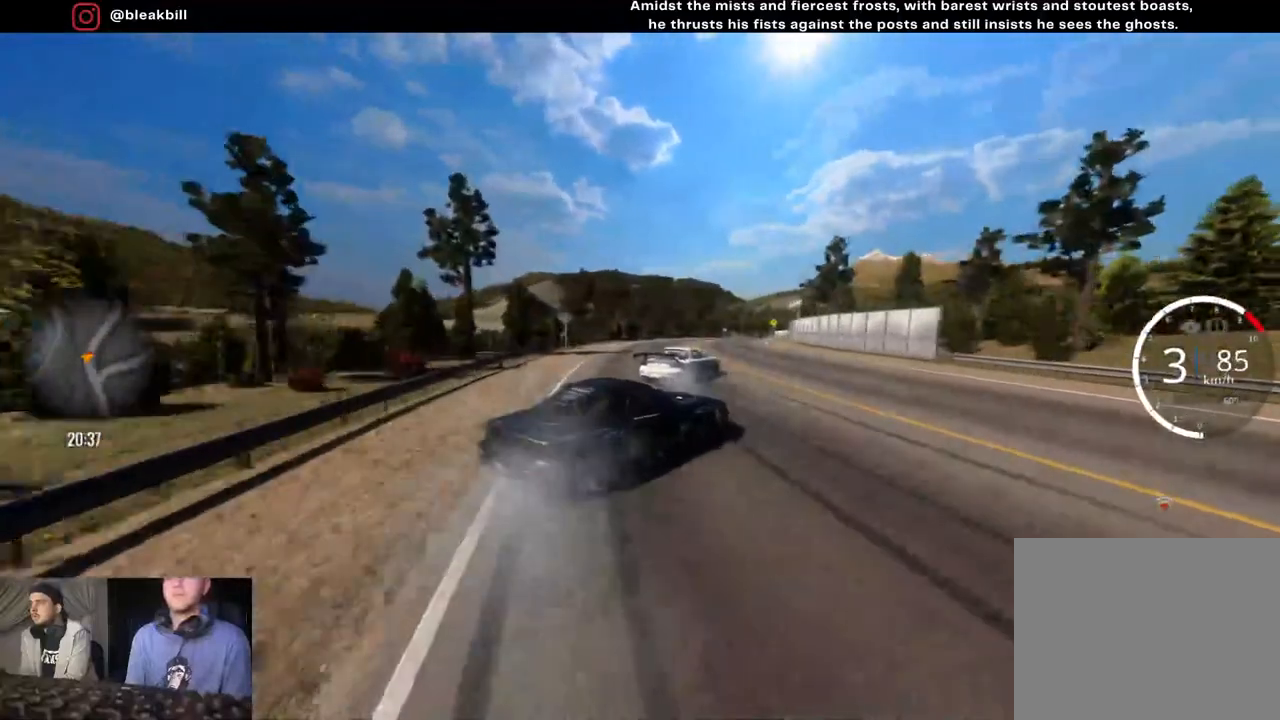
{"buttons": ["R2"], "left_stick": "up-right", "right_stick": "center", "events": [[83, "left_stick", "up-right"]]}
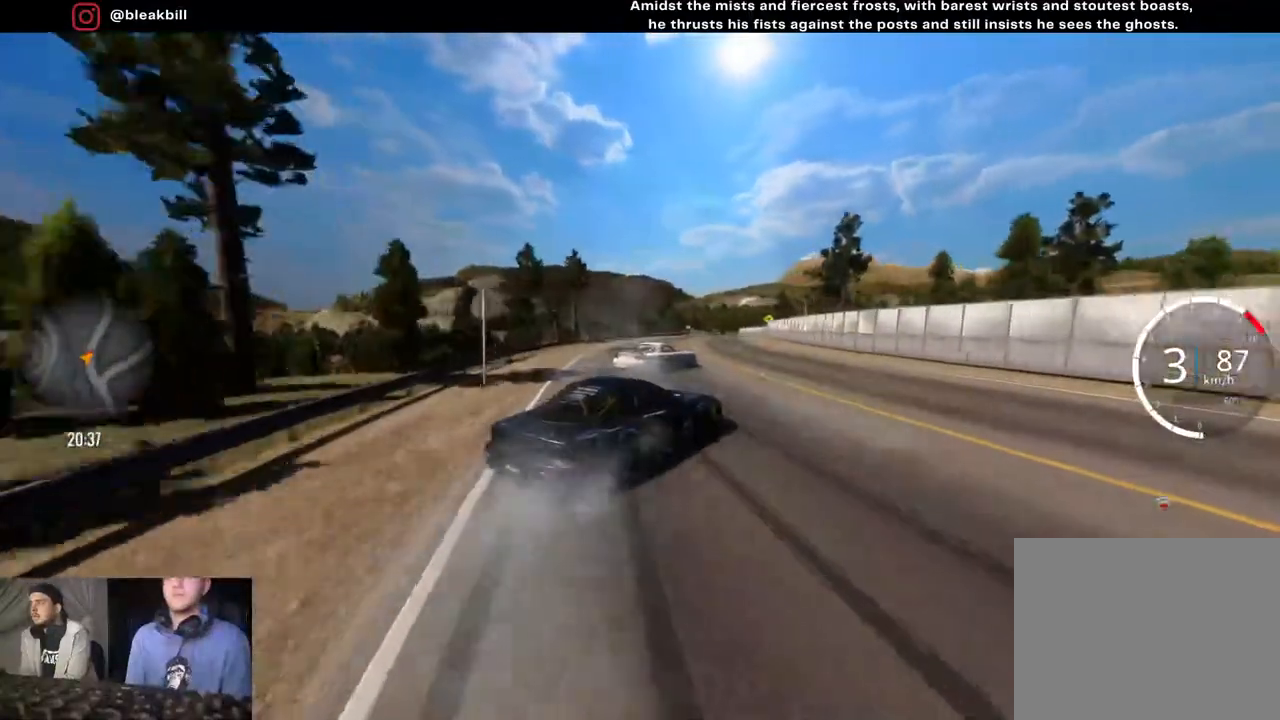
{"buttons": ["R2"], "left_stick": "up-right", "right_stick": "center", "events": []}
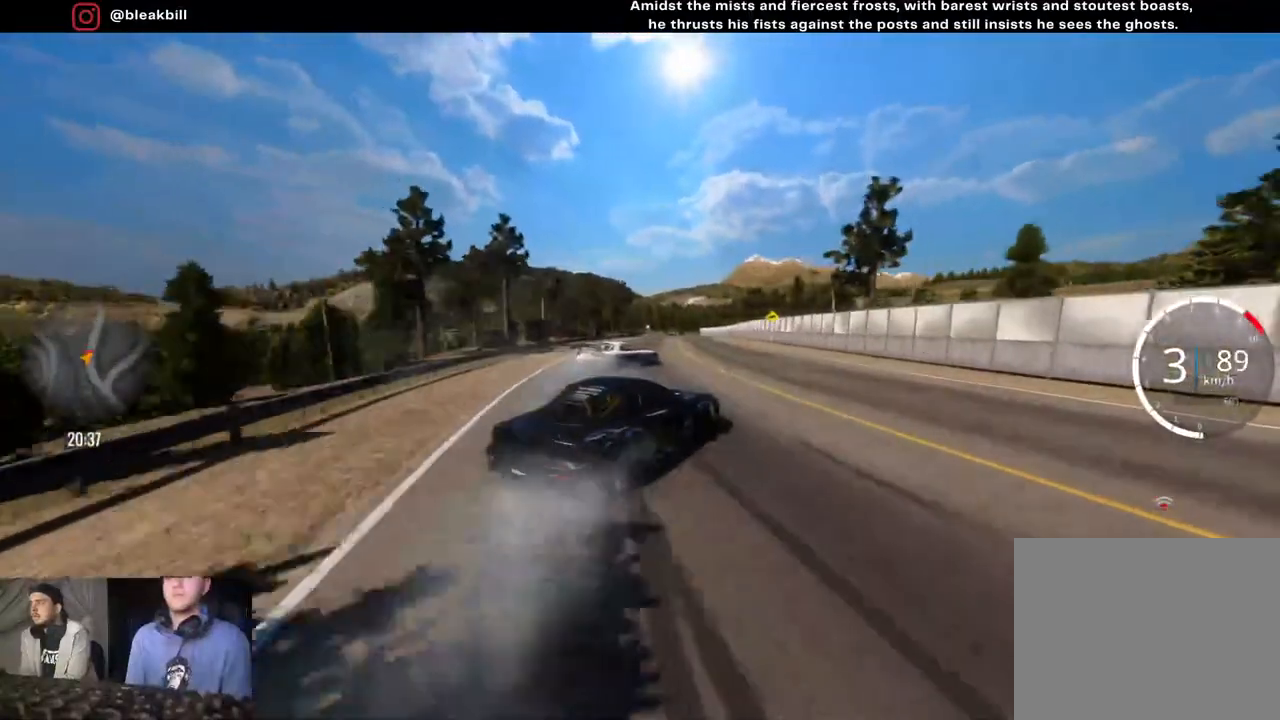
{"buttons": ["R2"], "left_stick": "up-right", "right_stick": "center", "events": []}
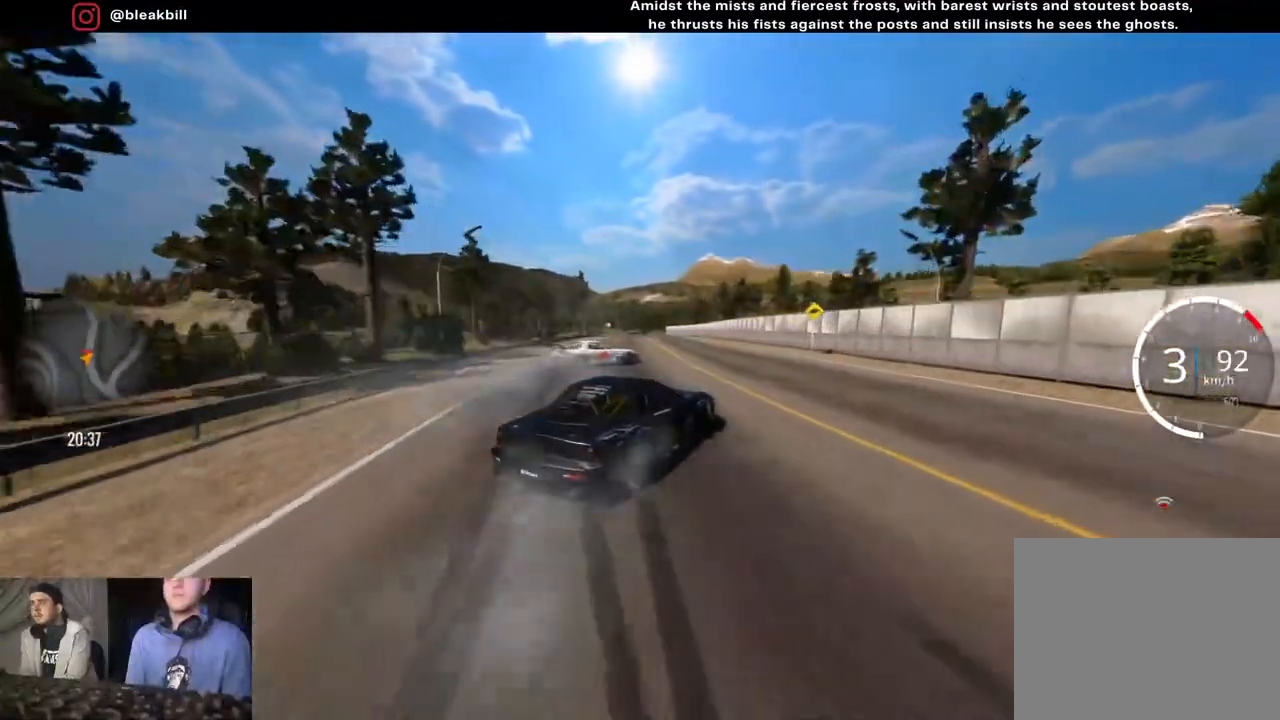
{"buttons": ["R2"], "left_stick": "left", "right_stick": "center", "events": [[233, "left_stick", "center"], [467, "left_stick", "left"]]}
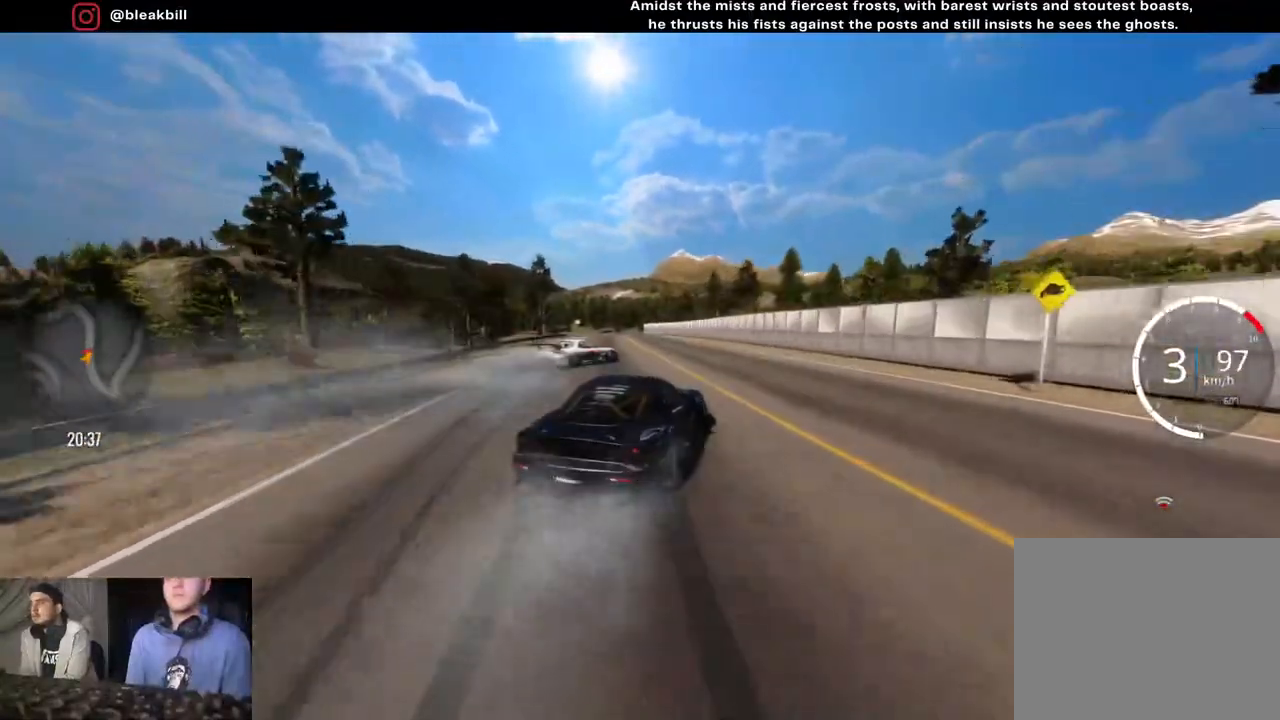
{"buttons": ["R2"], "left_stick": "left", "right_stick": "center", "events": []}
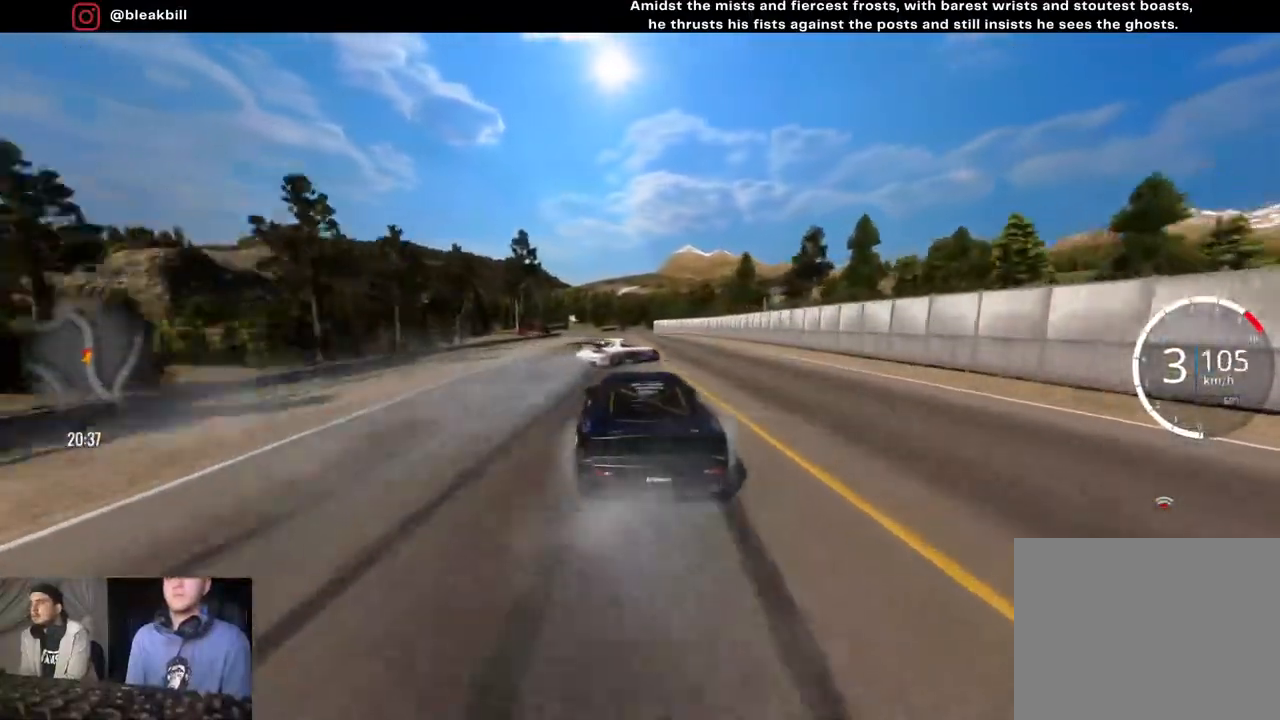
{"buttons": ["R2"], "left_stick": "left", "right_stick": "center", "events": []}
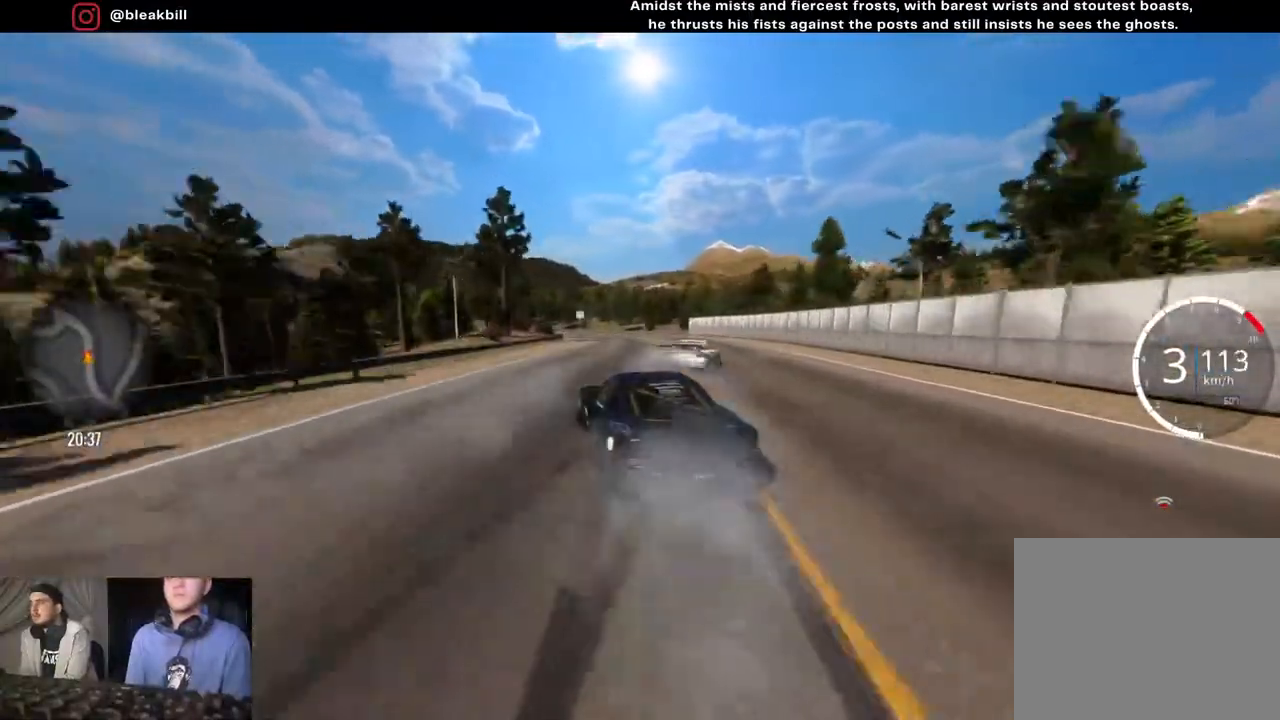
{"buttons": ["CROSS", "R2"], "left_stick": "left", "right_stick": "center", "events": [[367, "CROSS", "down"]]}
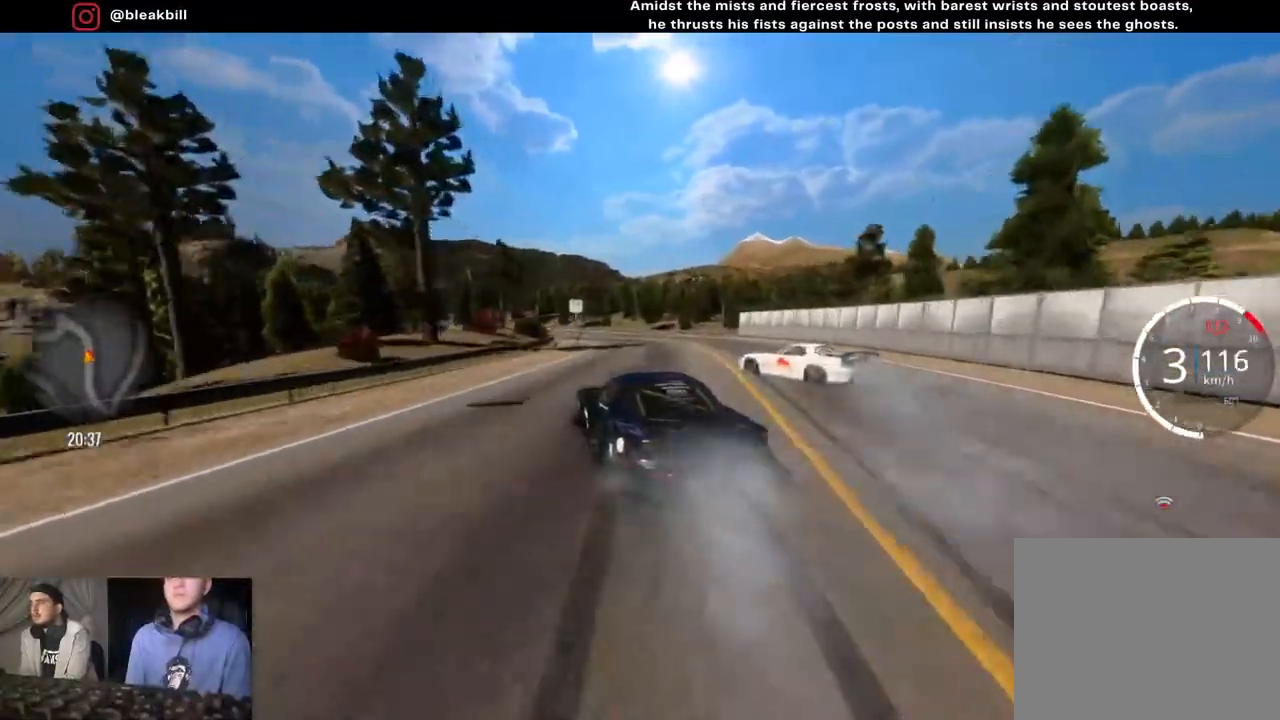
{"buttons": ["CROSS", "R2"], "left_stick": "left", "right_stick": "center", "events": []}
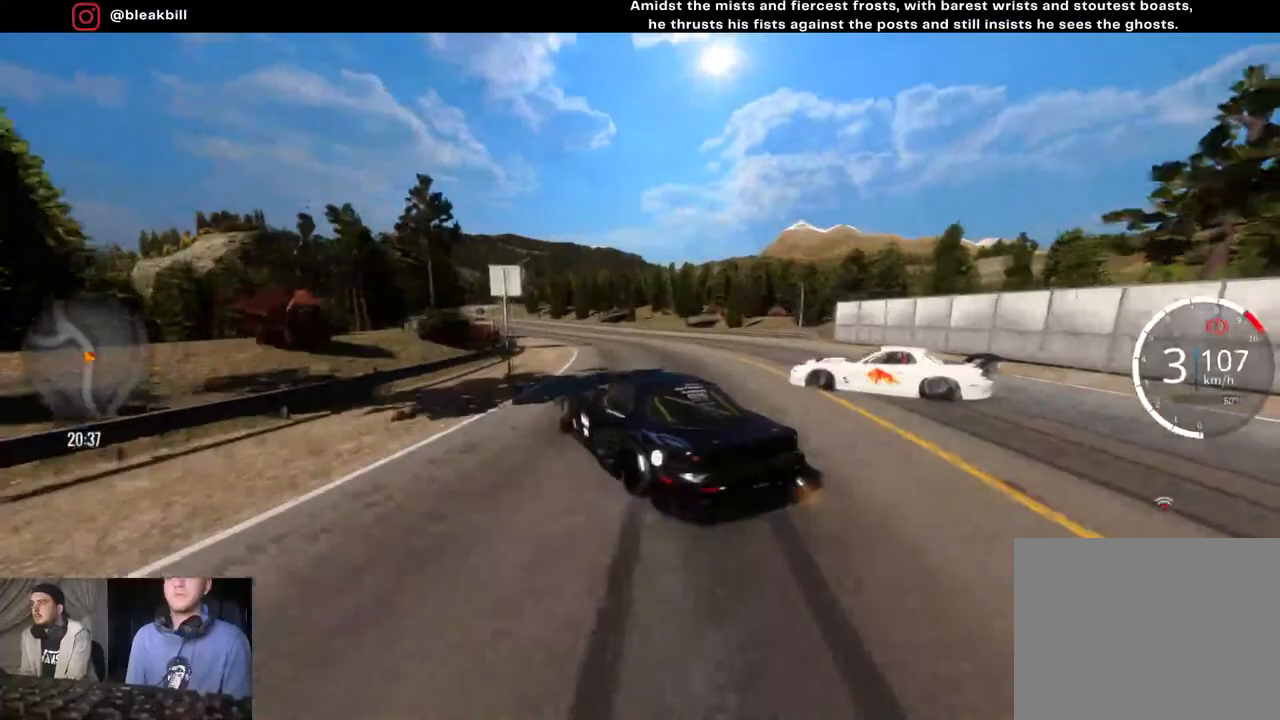
{"buttons": ["CROSS", "R2"], "left_stick": "left", "right_stick": "center", "events": [[50, "left_stick", "center"], [167, "left_stick", "left"]]}
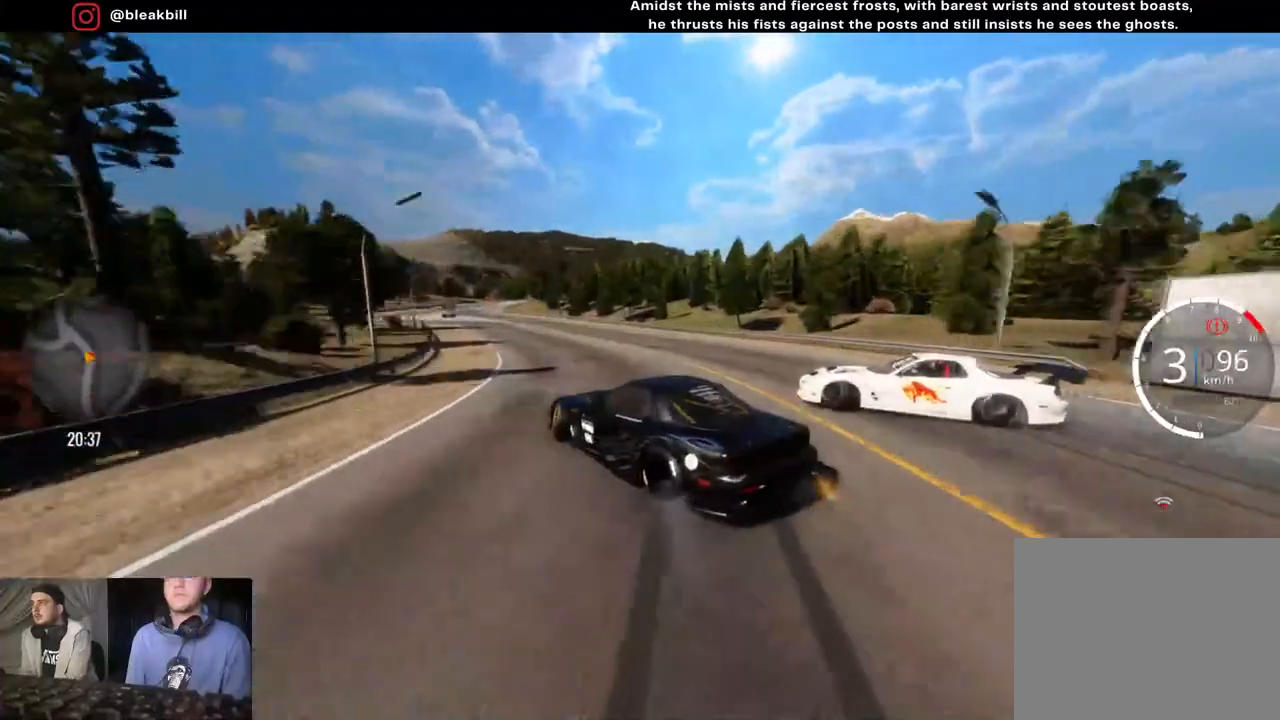
{"buttons": [], "left_stick": "left", "right_stick": "center", "events": [[267, "R2", "up"], [300, "CROSS", "up"]]}
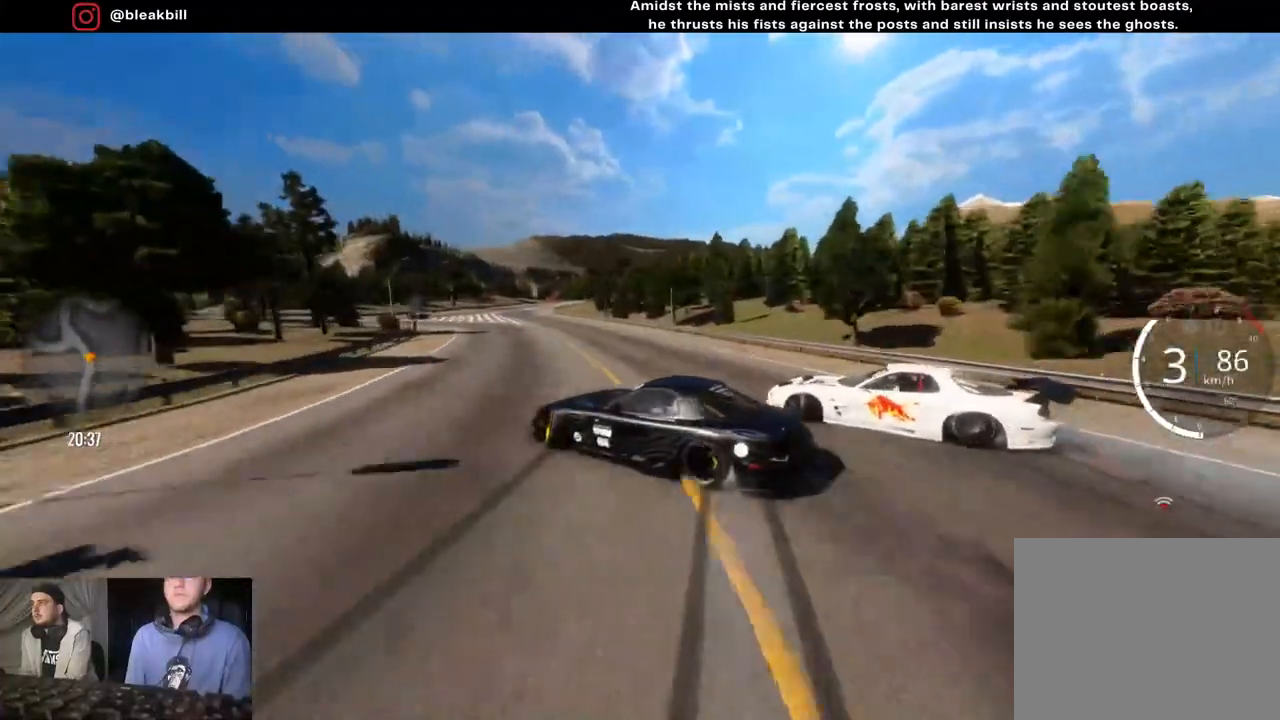
{"buttons": ["R2"], "left_stick": "left", "right_stick": "center", "events": [[217, "R2", "down"]]}
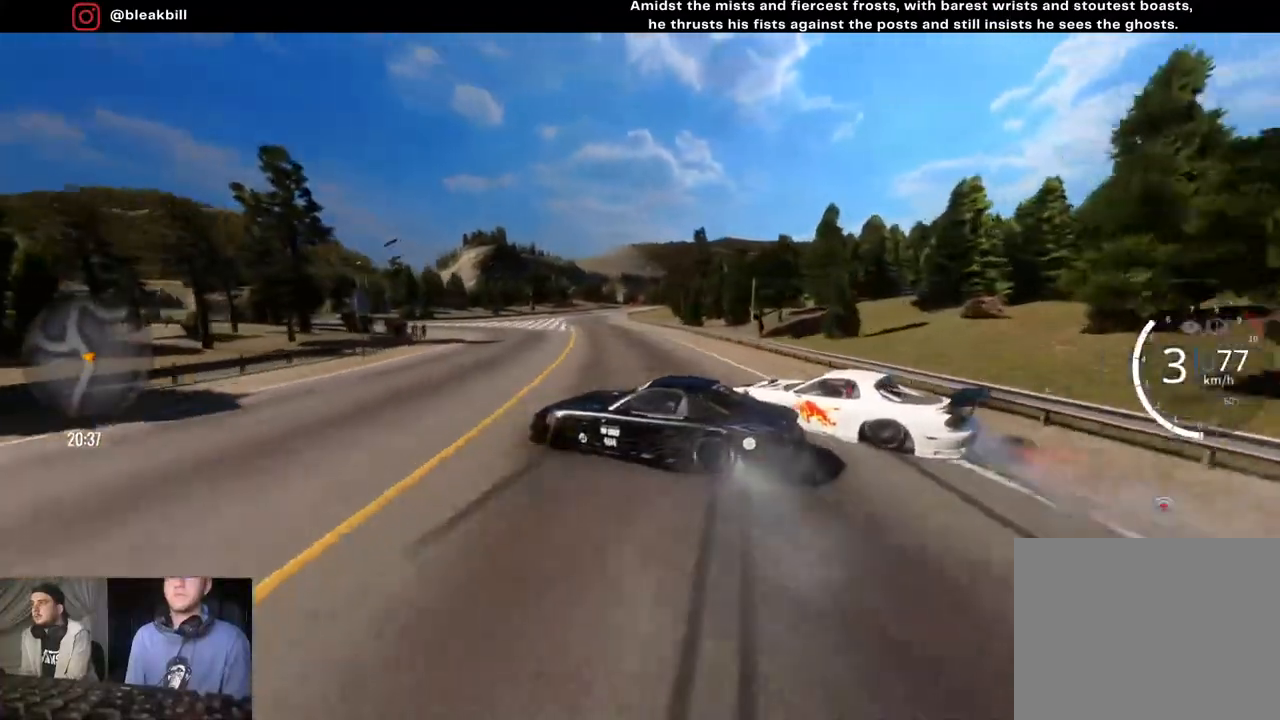
{"buttons": ["R2"], "left_stick": "left", "right_stick": "center", "events": []}
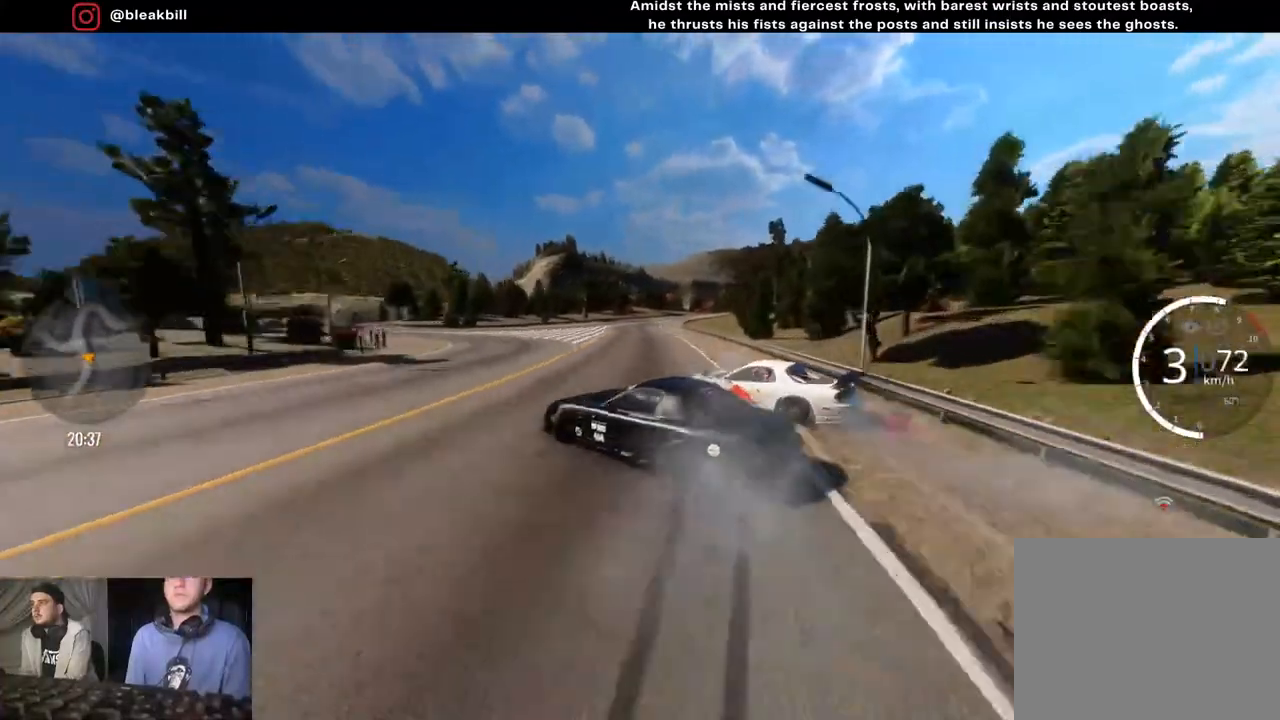
{"buttons": ["R2"], "left_stick": "right", "right_stick": "center", "events": [[167, "left_stick", "center"], [333, "left_stick", "right"]]}
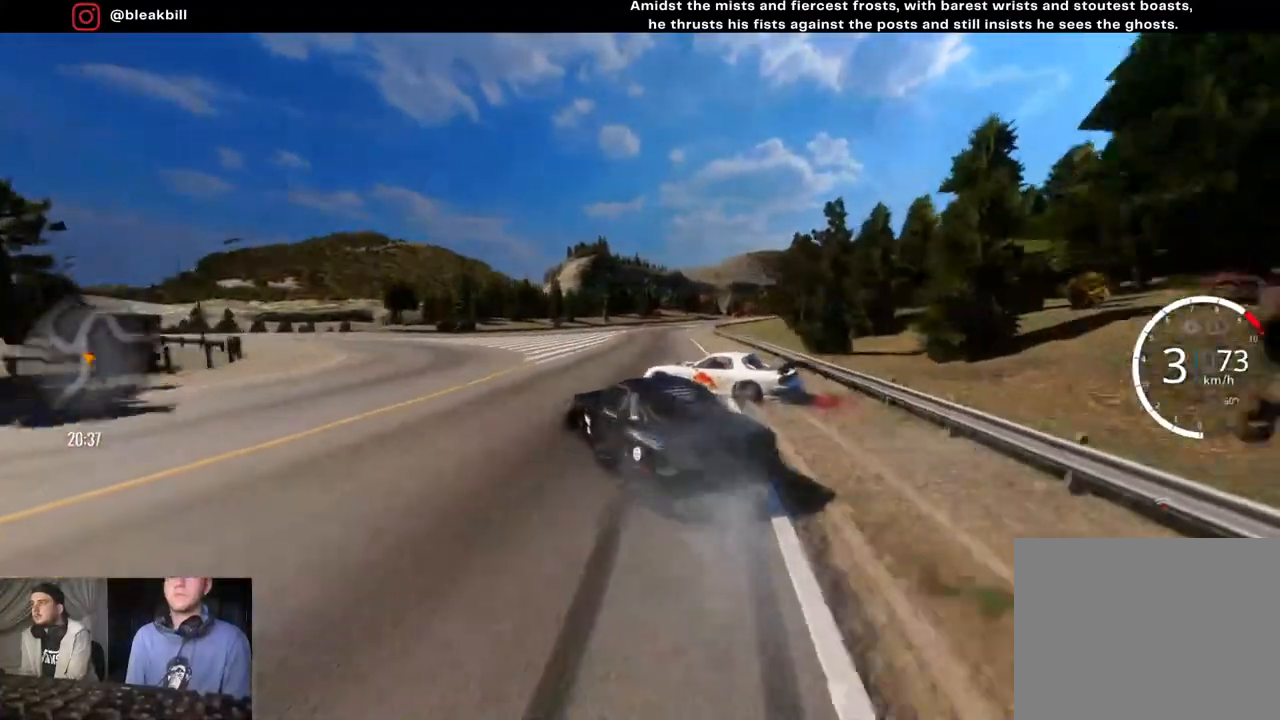
{"buttons": ["R2"], "left_stick": "center", "right_stick": "center", "events": [[17, "left_stick", "center"]]}
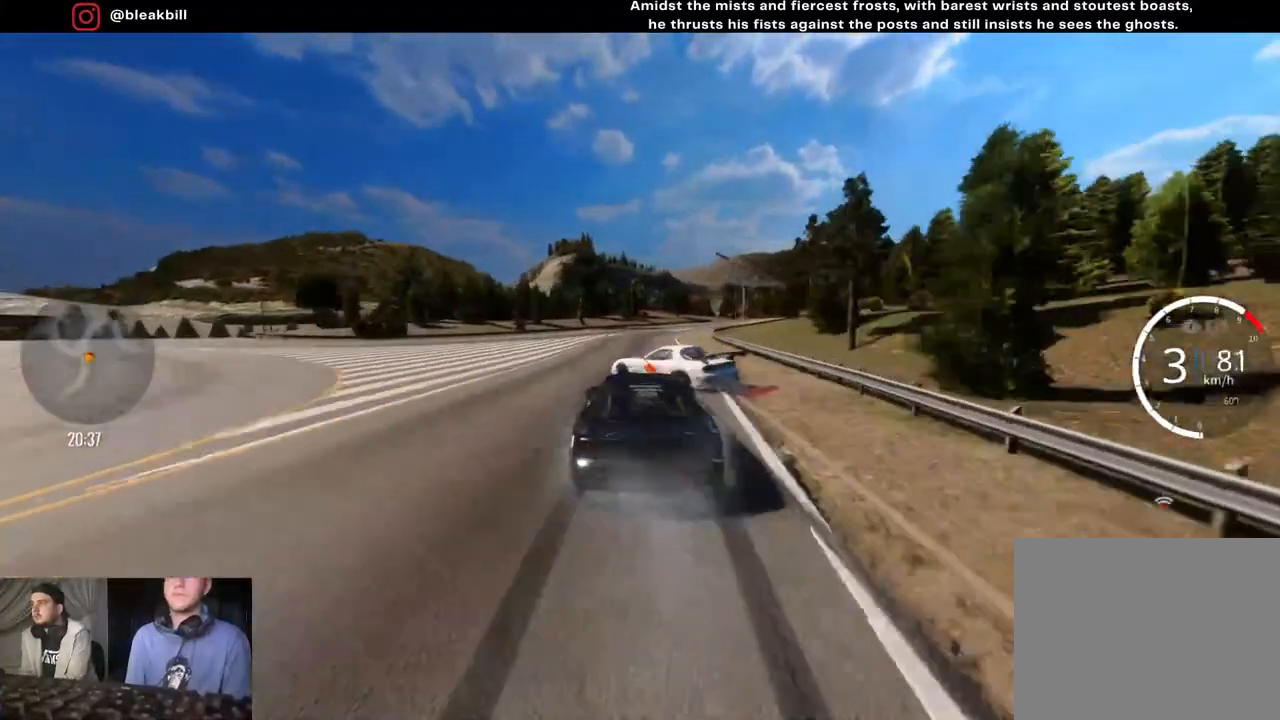
{"buttons": ["R2"], "left_stick": "right", "right_stick": "center", "events": [[200, "left_stick", "right"], [417, "left_stick", "center"], [500, "left_stick", "right"]]}
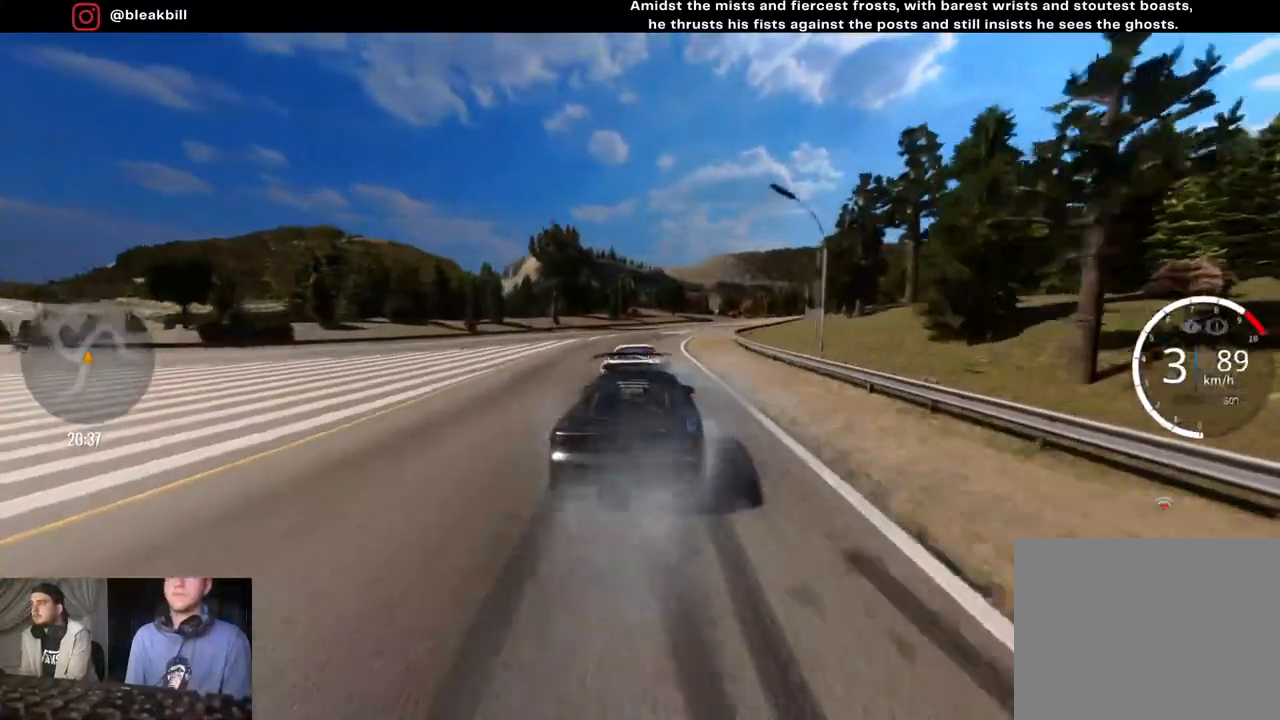
{"buttons": ["R2"], "left_stick": "right", "right_stick": "center", "events": [[250, "left_stick", "center"], [333, "left_stick", "right"]]}
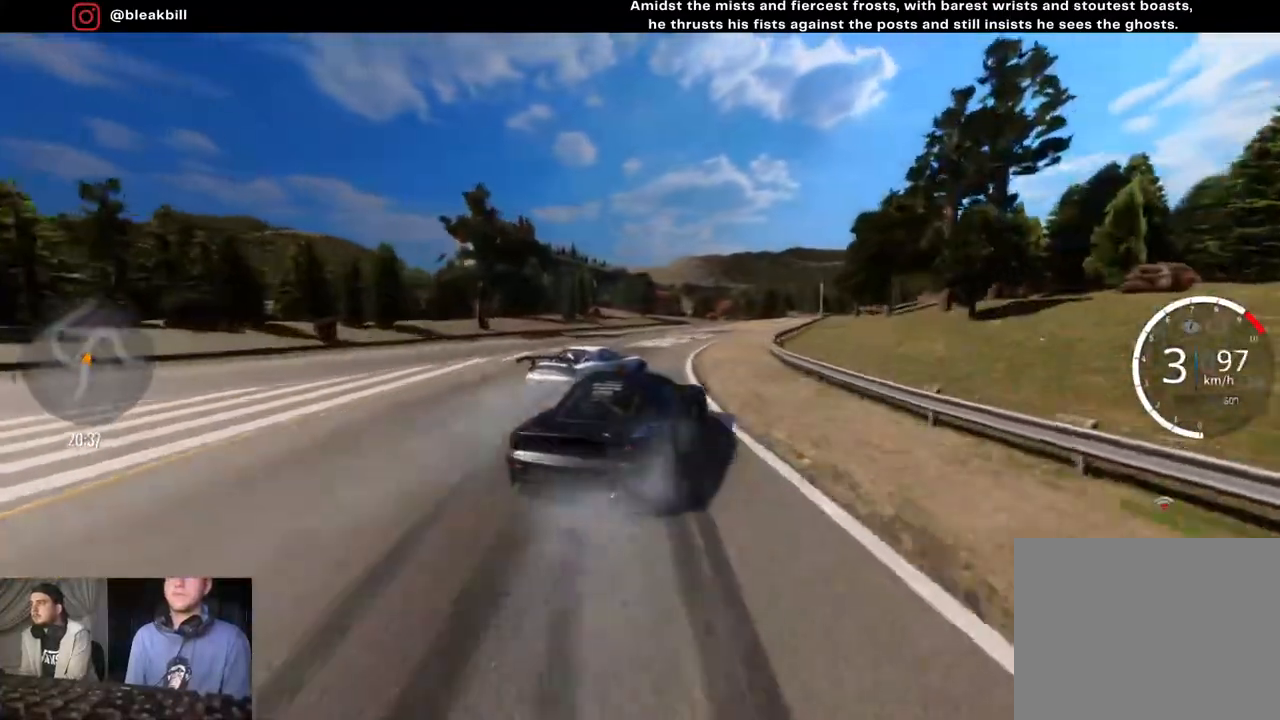
{"buttons": ["L2"], "left_stick": "right", "right_stick": "center", "events": [[317, "L2", "down"], [367, "R2", "up"]]}